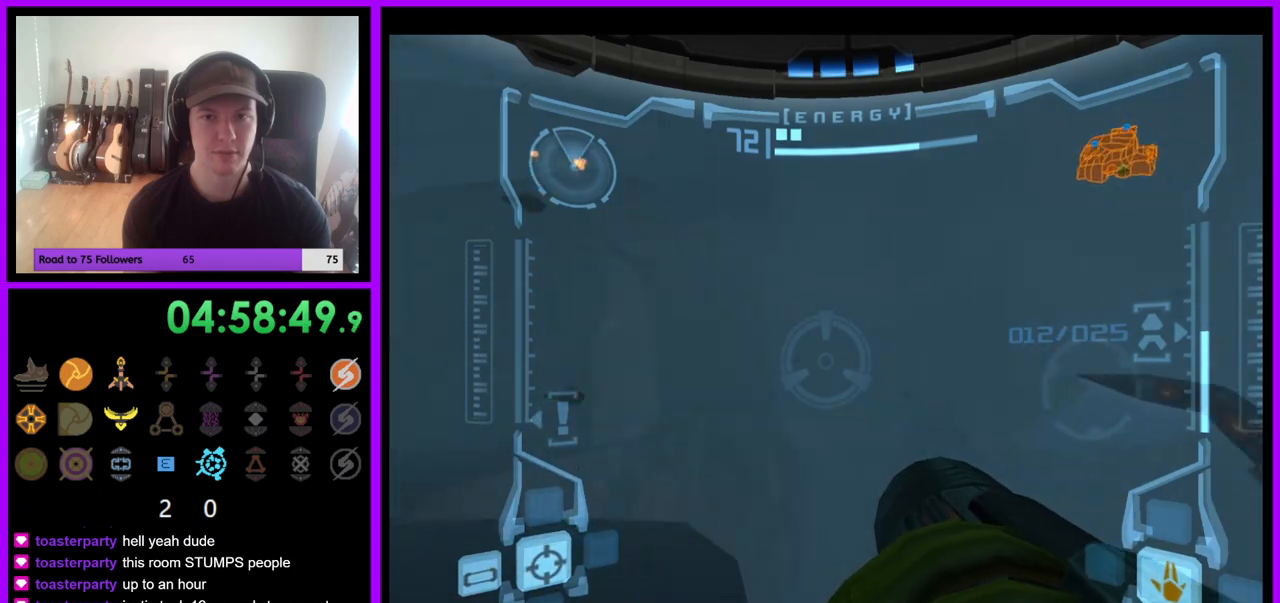
Gameplay with a controller (Nintendo layout); each line is a JSON object with the inputs held at the frame after it (dt_ms = milliseconds from this image to that frame). "events" lists button and stick changes between this image and that frame as [ms after this image, input, new state], when the widget could be followed in between. Not read: L3 R1 R3 Z.
{"dt_ms": 500, "buttons": [], "left_stick": "down-left", "right_stick": "center", "events": [[317, "left_stick", "down-left"]]}
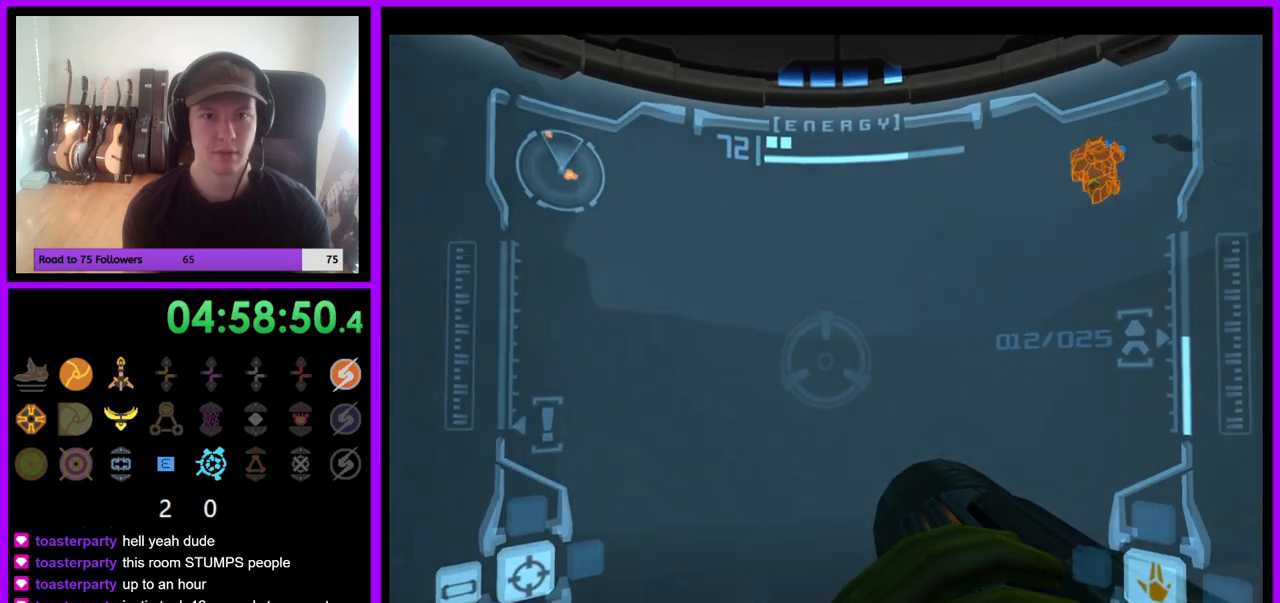
{"dt_ms": 500, "buttons": [], "left_stick": "down", "right_stick": "center", "events": [[50, "left_stick", "down"]]}
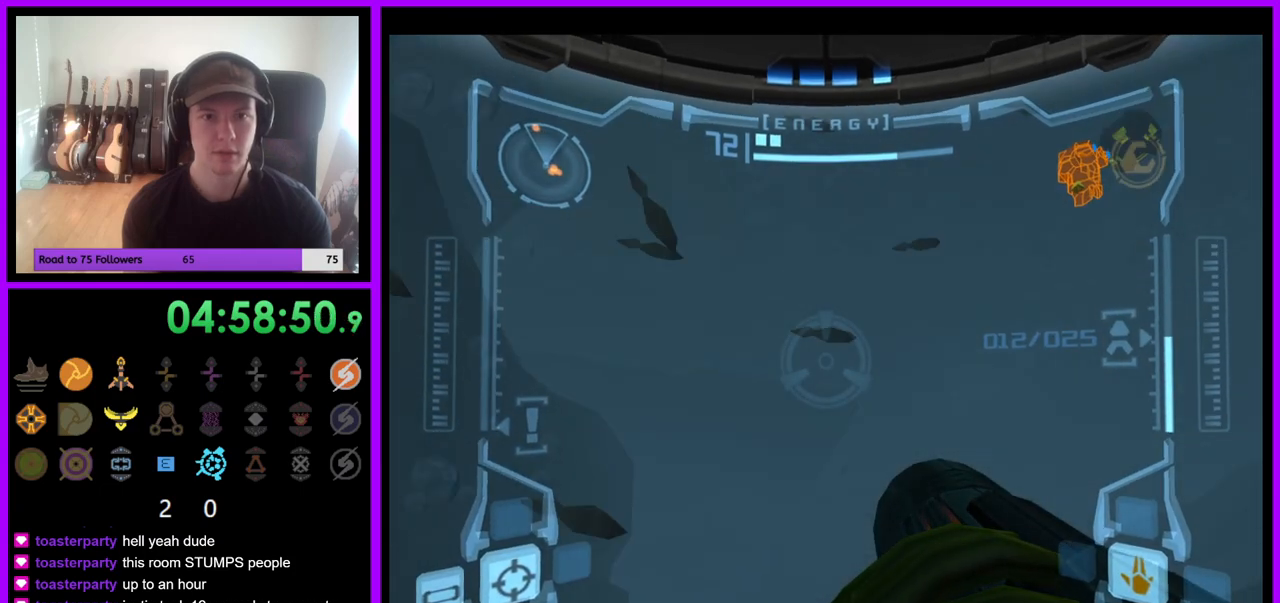
{"dt_ms": 500, "buttons": [], "left_stick": "down-right", "right_stick": "center", "events": [[317, "left_stick", "down-right"]]}
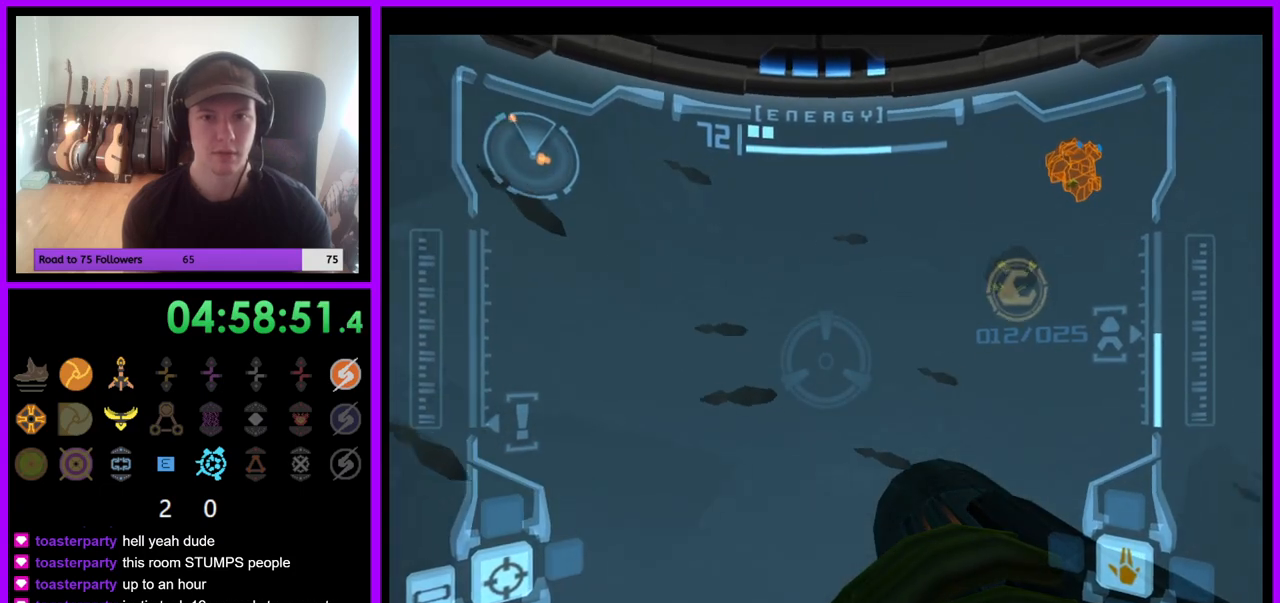
{"dt_ms": 500, "buttons": ["L1"], "left_stick": "center", "right_stick": "center", "events": [[200, "L1", "down"], [250, "left_stick", "center"]]}
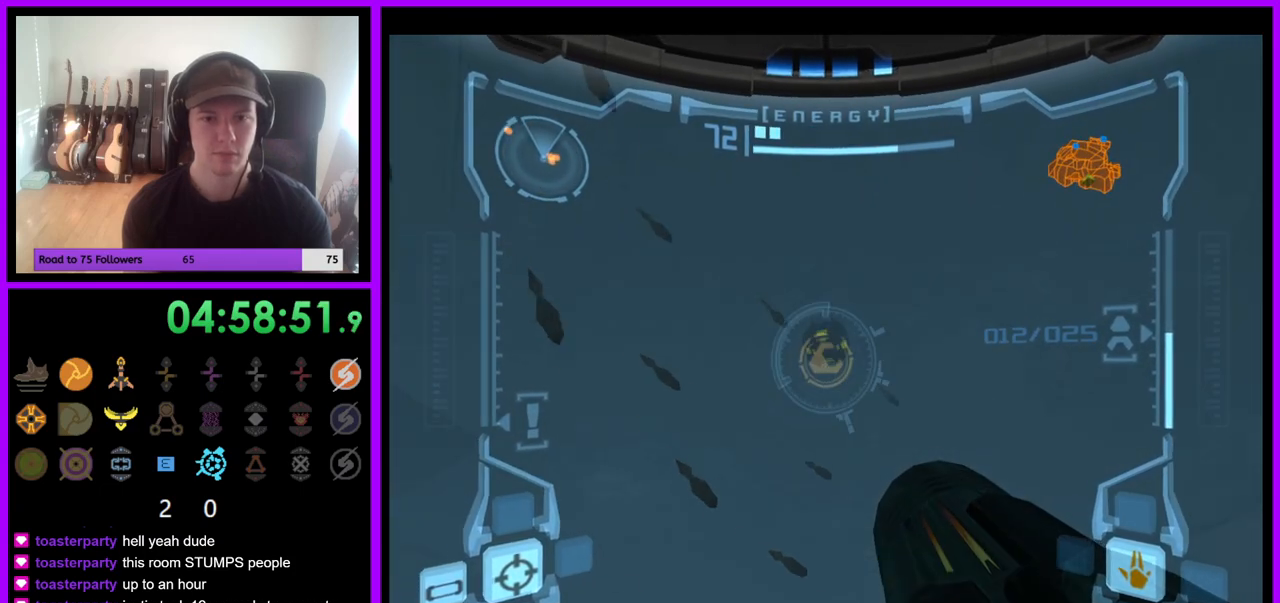
{"dt_ms": 1000, "buttons": ["L1"], "left_stick": "center", "right_stick": "center", "events": []}
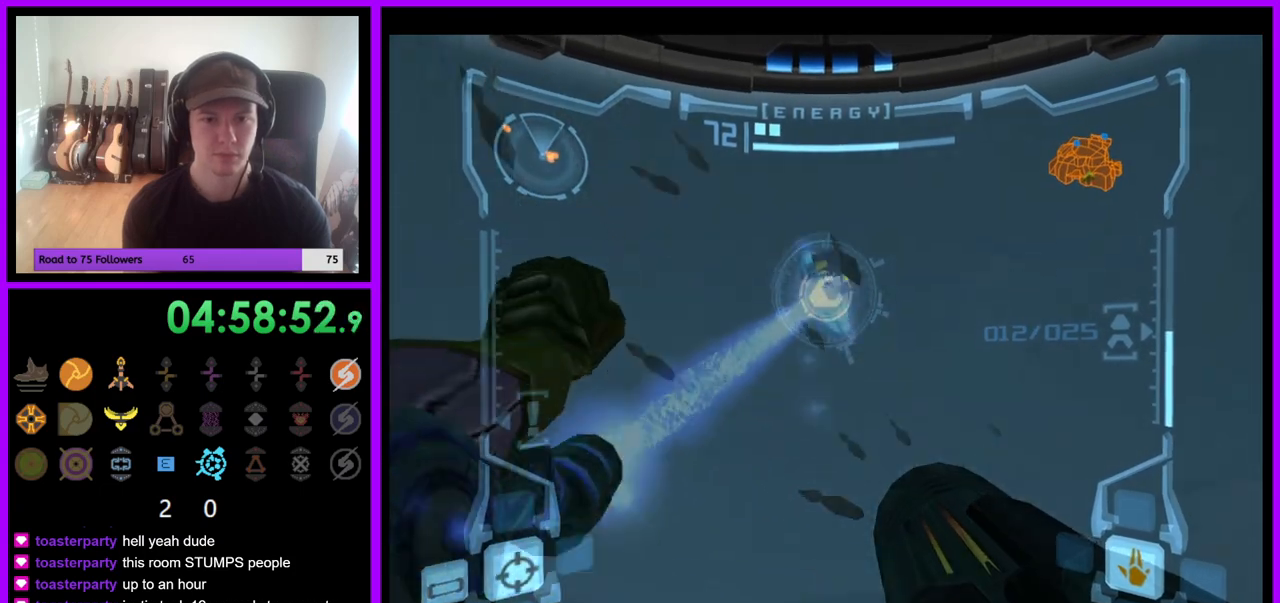
{"dt_ms": 500, "buttons": ["L1"], "left_stick": "left", "right_stick": "center", "events": [[483, "left_stick", "left"]]}
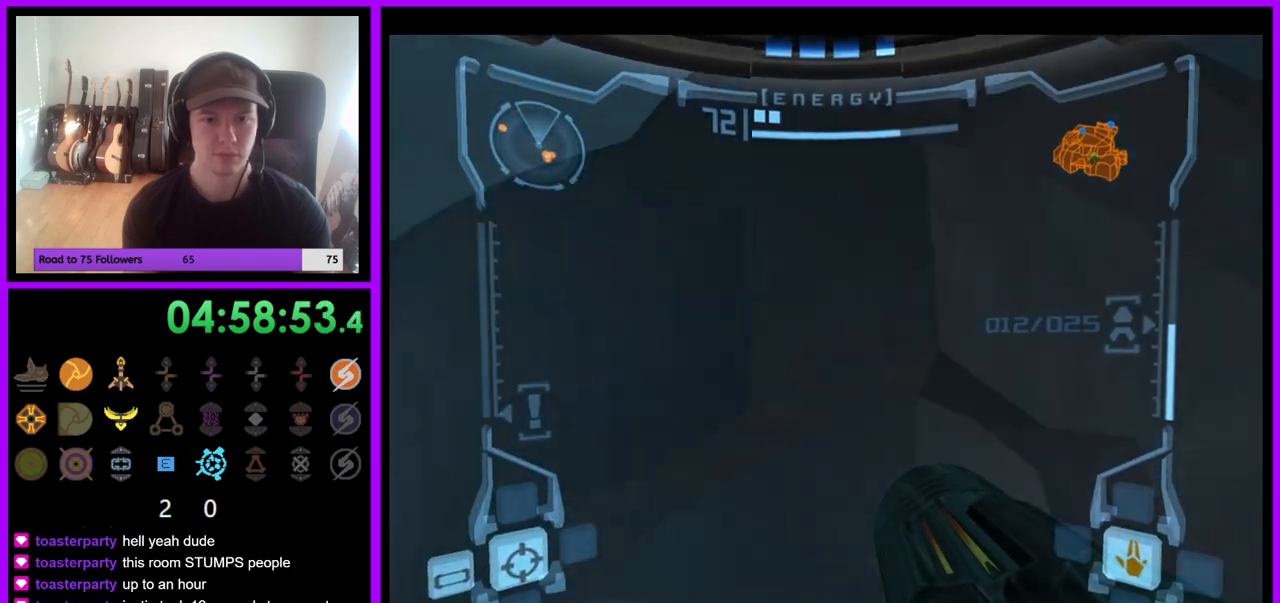
{"dt_ms": 500, "buttons": ["L1"], "left_stick": "up-left", "right_stick": "center", "events": [[467, "left_stick", "up-left"]]}
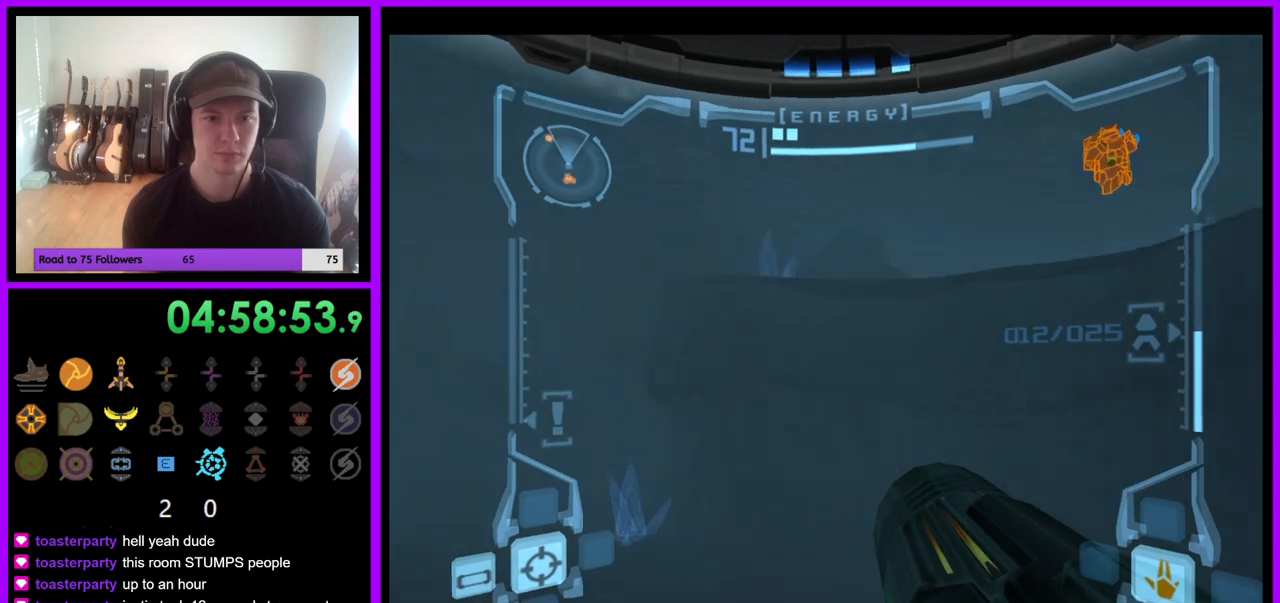
{"dt_ms": 500, "buttons": [], "left_stick": "up", "right_stick": "center", "events": [[50, "L1", "up"], [67, "left_stick", "up"]]}
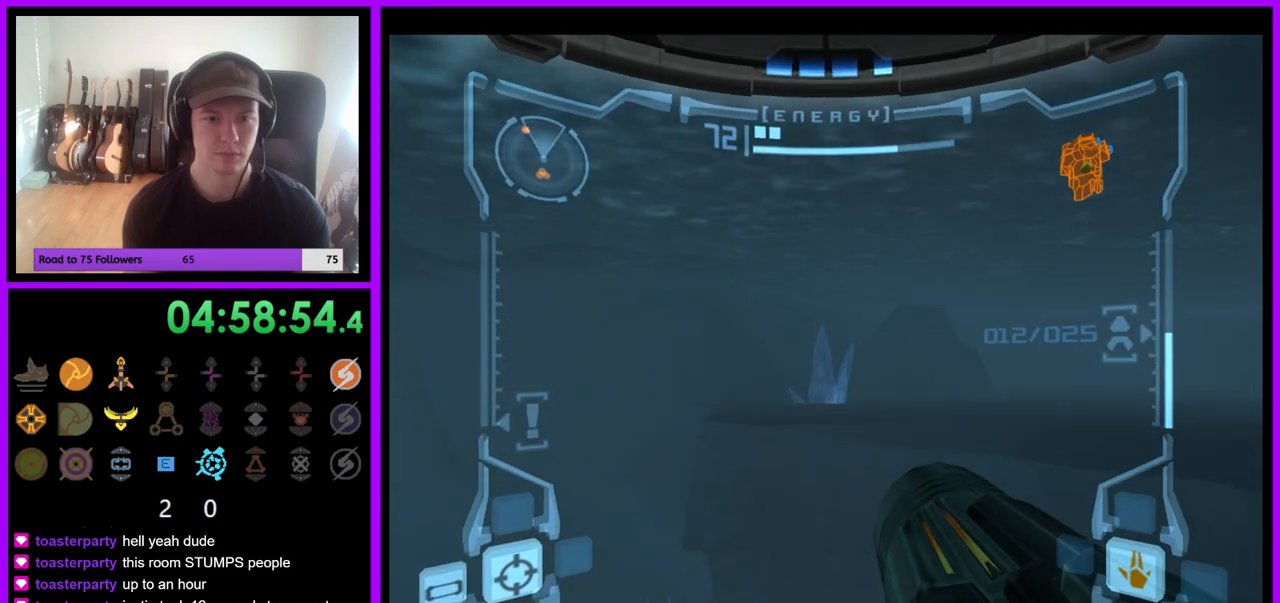
{"dt_ms": 500, "buttons": [], "left_stick": "up-left", "right_stick": "center", "events": [[167, "left_stick", "up-left"]]}
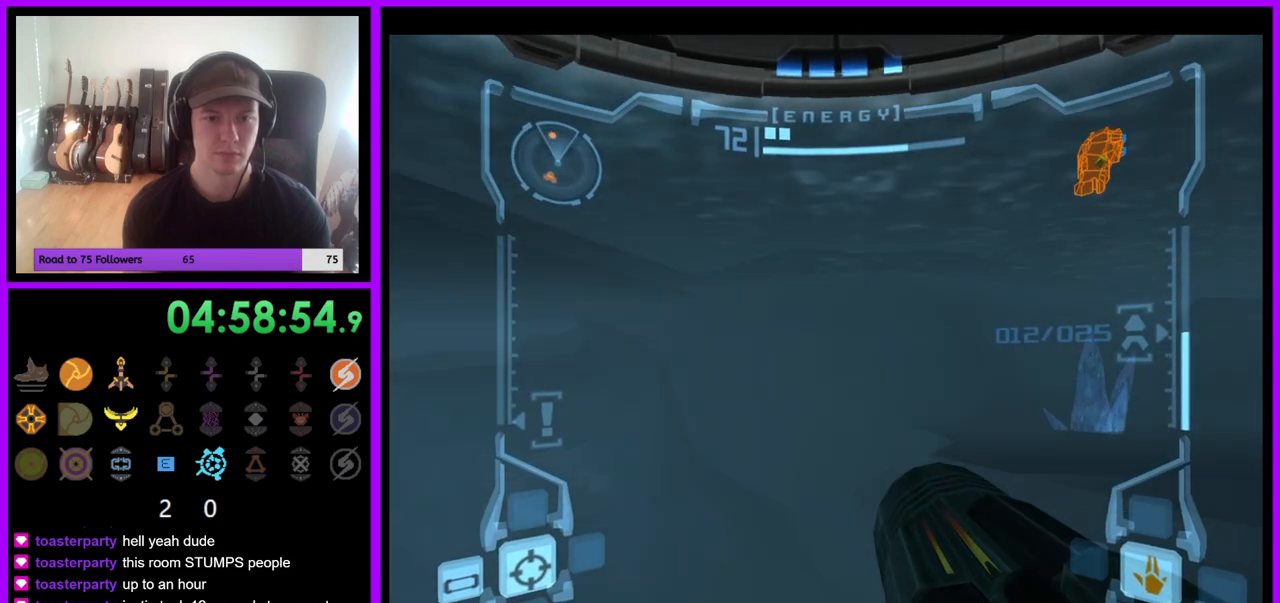
{"dt_ms": 500, "buttons": ["L1"], "left_stick": "up-right", "right_stick": "center", "events": [[217, "left_stick", "up"], [317, "L1", "down"], [383, "left_stick", "up-right"]]}
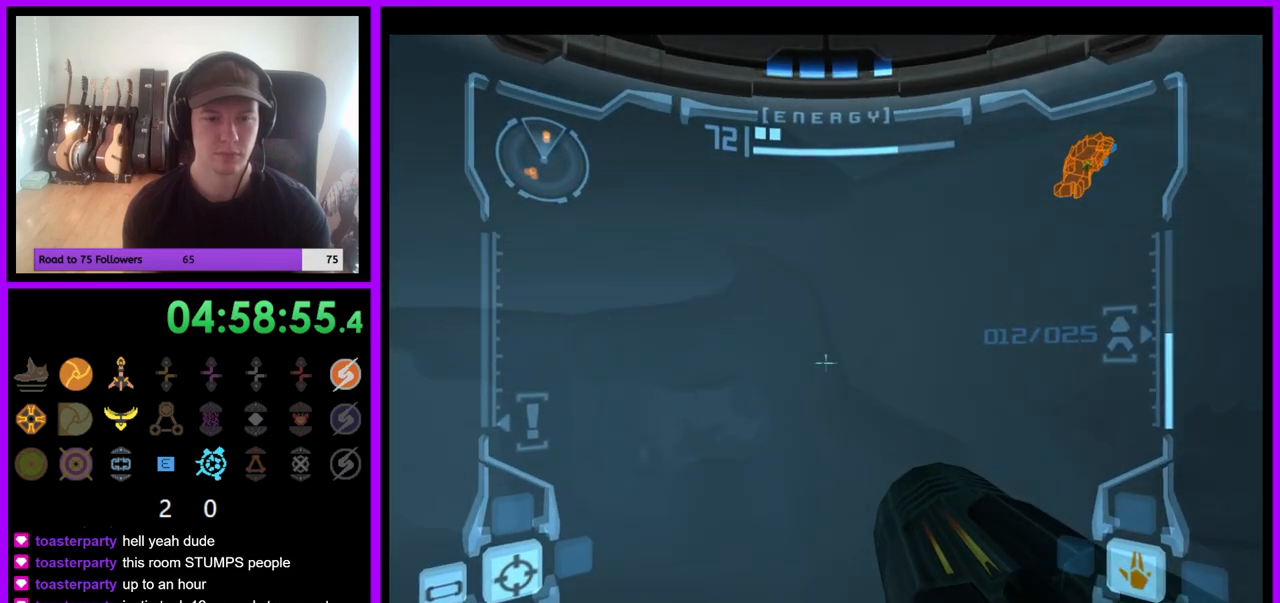
{"dt_ms": 500, "buttons": [], "left_stick": "up-left", "right_stick": "center", "events": [[200, "left_stick", "up"], [283, "L1", "up"], [450, "left_stick", "up-left"]]}
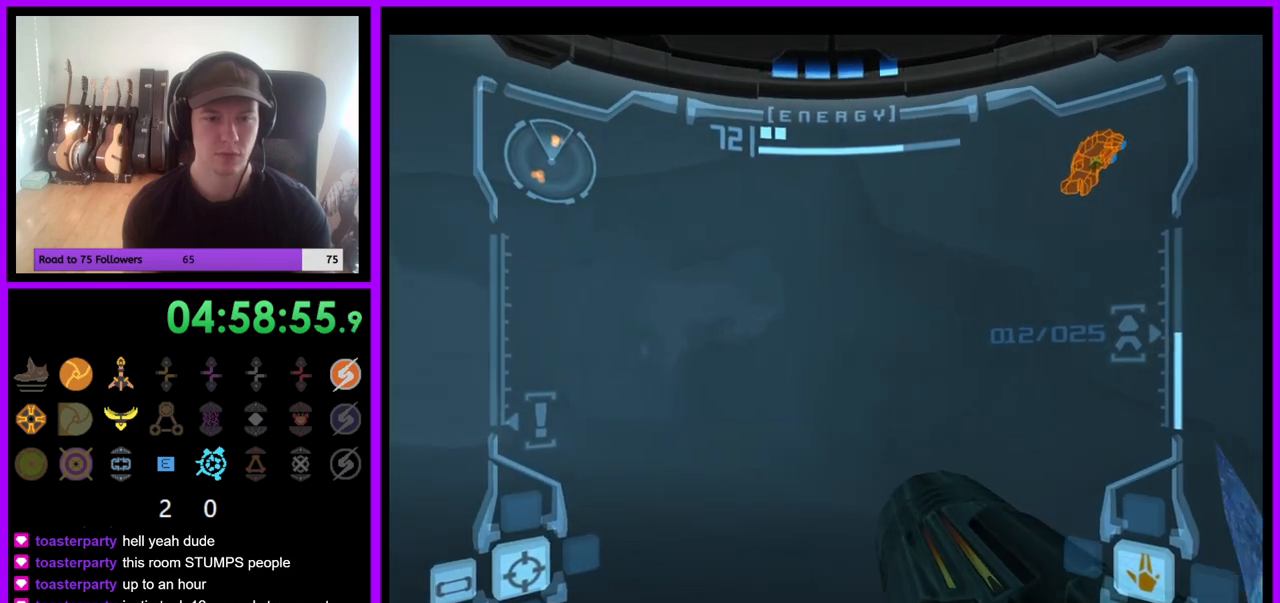
{"dt_ms": 500, "buttons": [], "left_stick": "up", "right_stick": "center", "events": [[367, "left_stick", "up"]]}
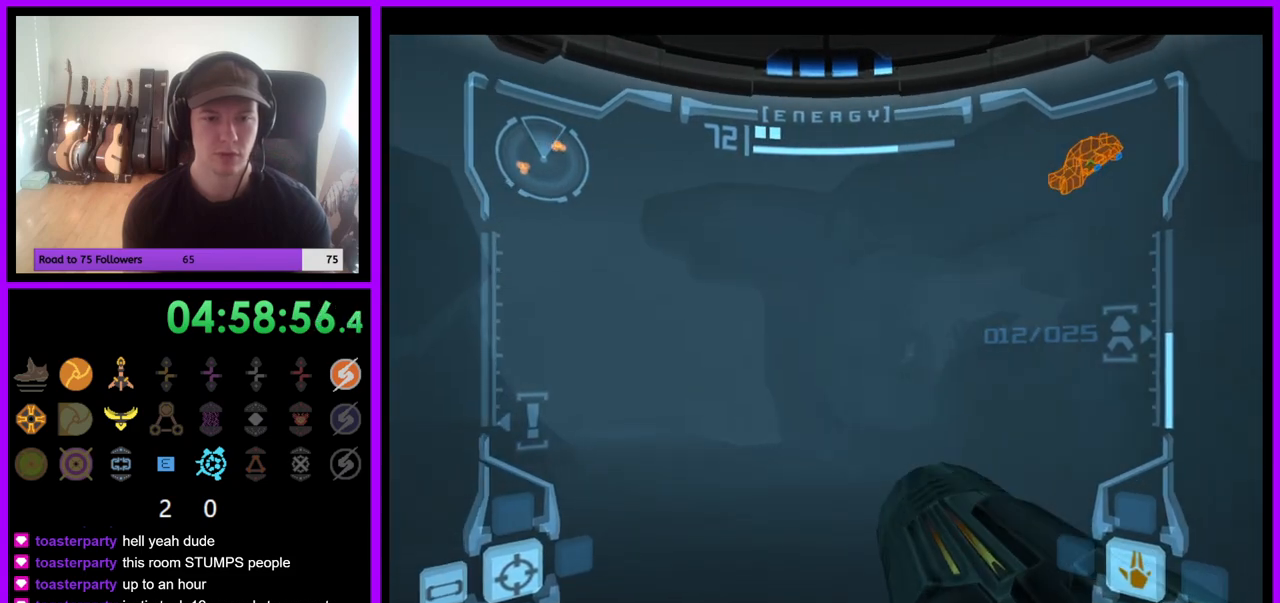
{"dt_ms": 500, "buttons": ["L1"], "left_stick": "up-left", "right_stick": "center", "events": [[17, "L1", "down"], [217, "left_stick", "up-left"]]}
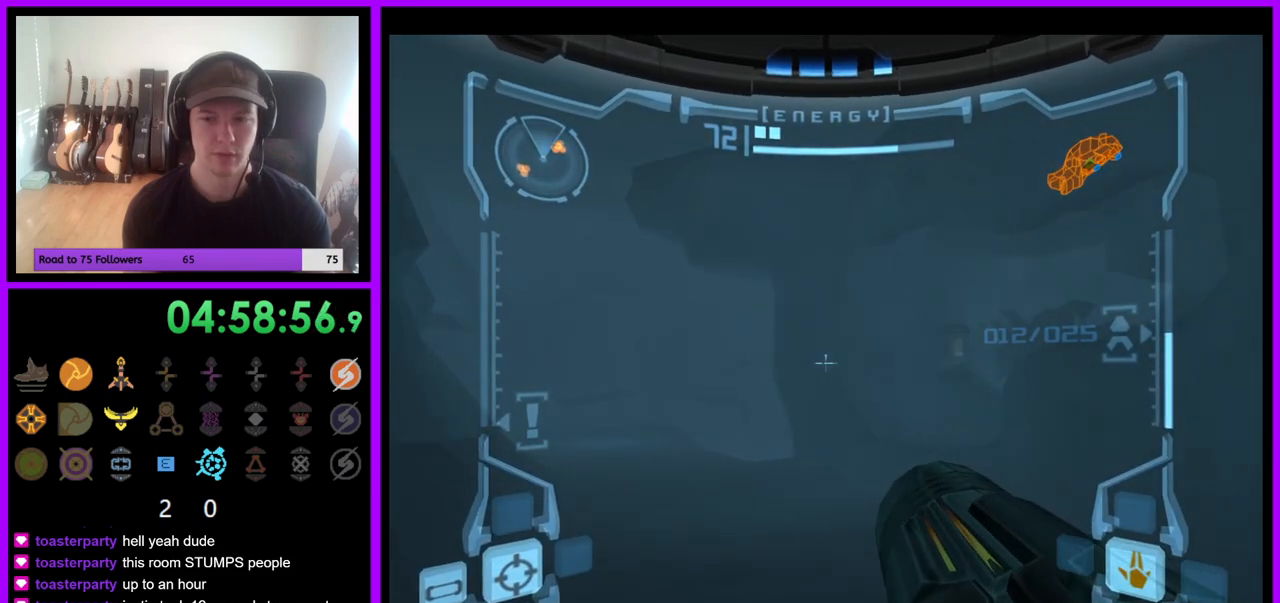
{"dt_ms": 500, "buttons": ["L1"], "left_stick": "up-left", "right_stick": "center", "events": [[33, "B", "down"], [167, "B", "up"]]}
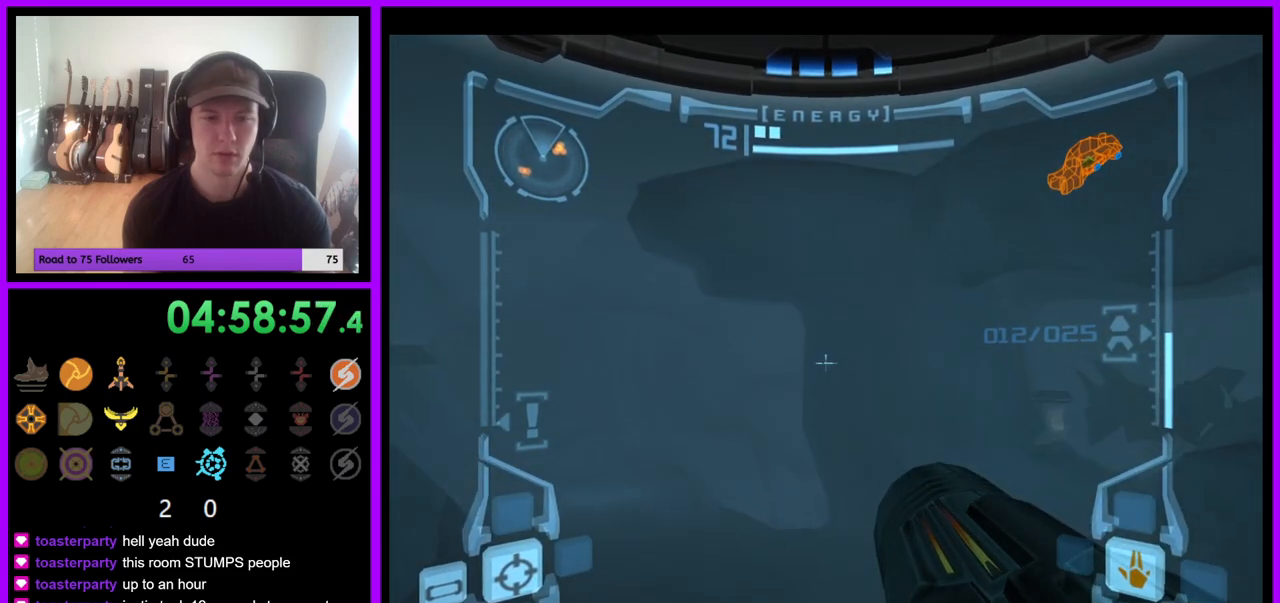
{"dt_ms": 500, "buttons": ["L1"], "left_stick": "up-left", "right_stick": "center", "events": []}
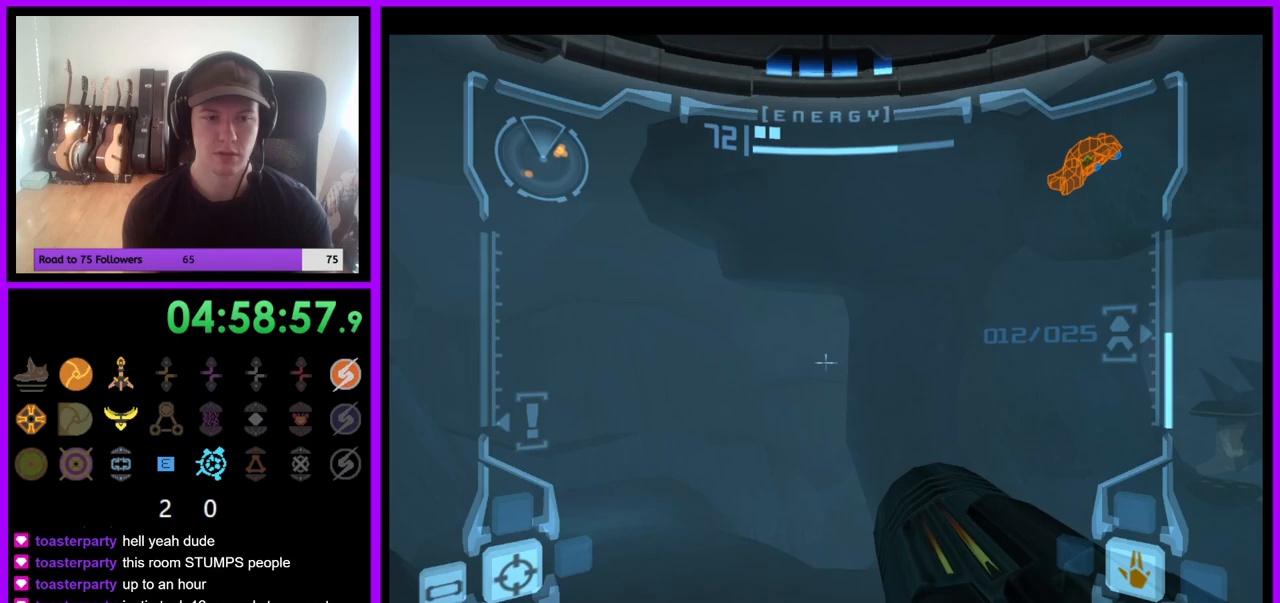
{"dt_ms": 500, "buttons": ["L1"], "left_stick": "up-left", "right_stick": "center", "events": [[300, "B", "down"], [433, "B", "up"]]}
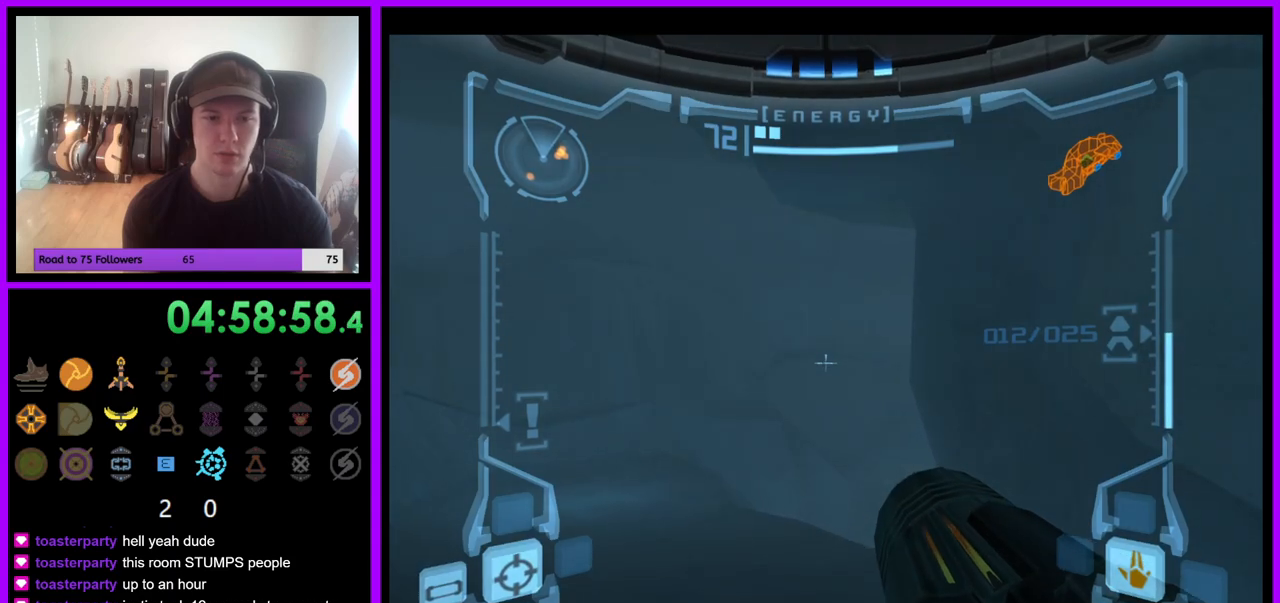
{"dt_ms": 500, "buttons": ["L1"], "left_stick": "up-left", "right_stick": "center", "events": [[117, "B", "down"], [233, "B", "up"]]}
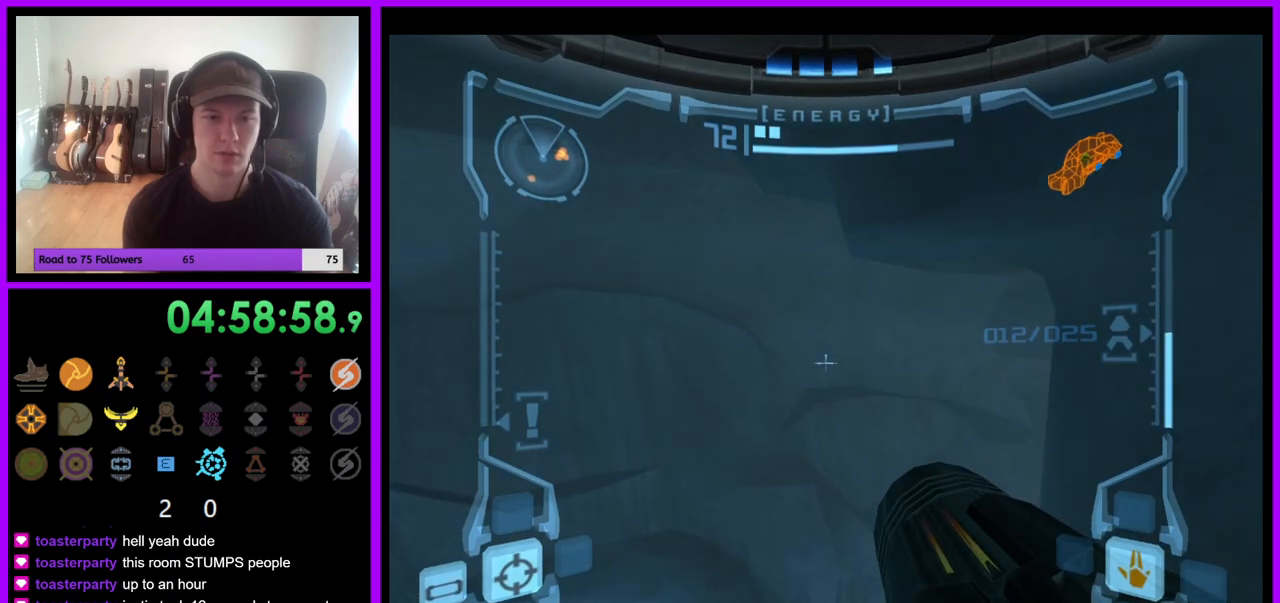
{"dt_ms": 500, "buttons": [], "left_stick": "up-right", "right_stick": "center", "events": [[117, "L1", "up"], [233, "left_stick", "up-right"]]}
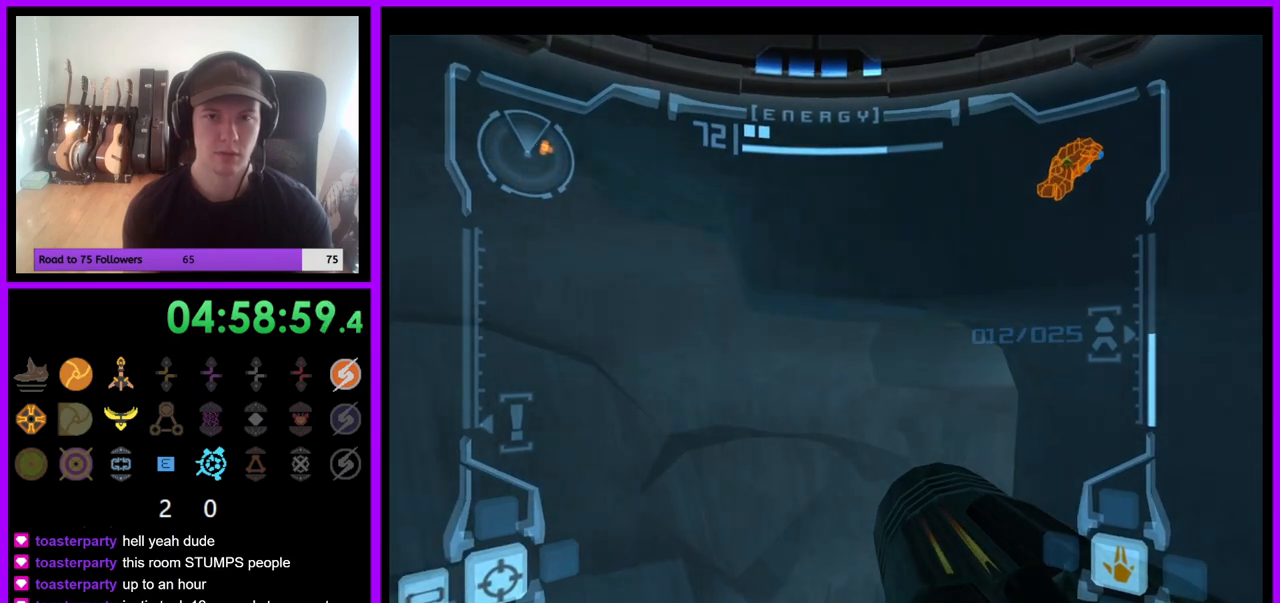
{"dt_ms": 1000, "buttons": ["L1"], "left_stick": "left", "right_stick": "center", "events": [[133, "left_stick", "right"], [400, "L1", "down"], [400, "left_stick", "down"], [500, "left_stick", "left"]]}
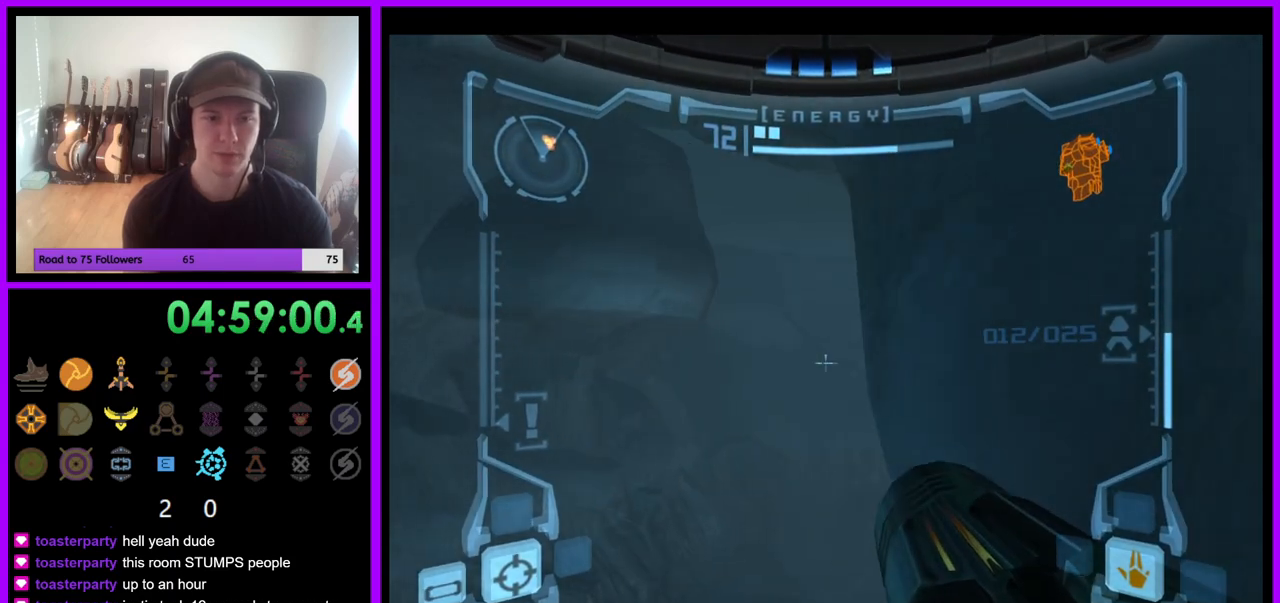
{"dt_ms": 500, "buttons": [], "left_stick": "up-right", "right_stick": "center", "events": [[350, "L1", "up"], [367, "left_stick", "up"], [433, "left_stick", "up-right"]]}
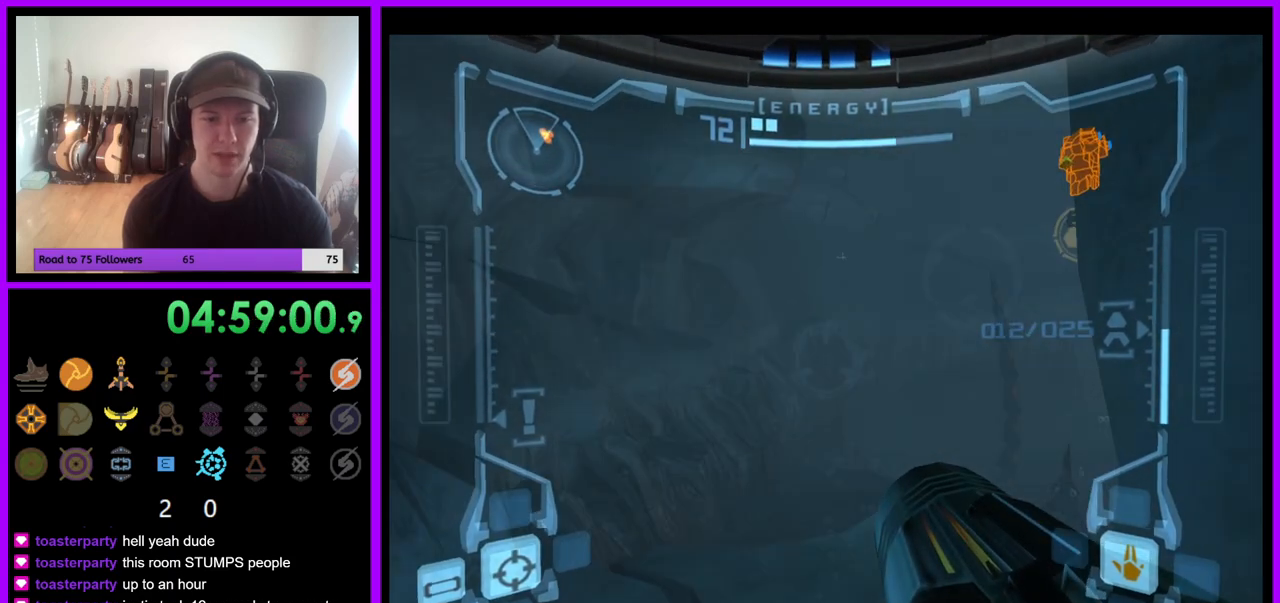
{"dt_ms": 500, "buttons": ["L1"], "left_stick": "left", "right_stick": "center", "events": [[233, "L1", "down"], [333, "left_stick", "left"]]}
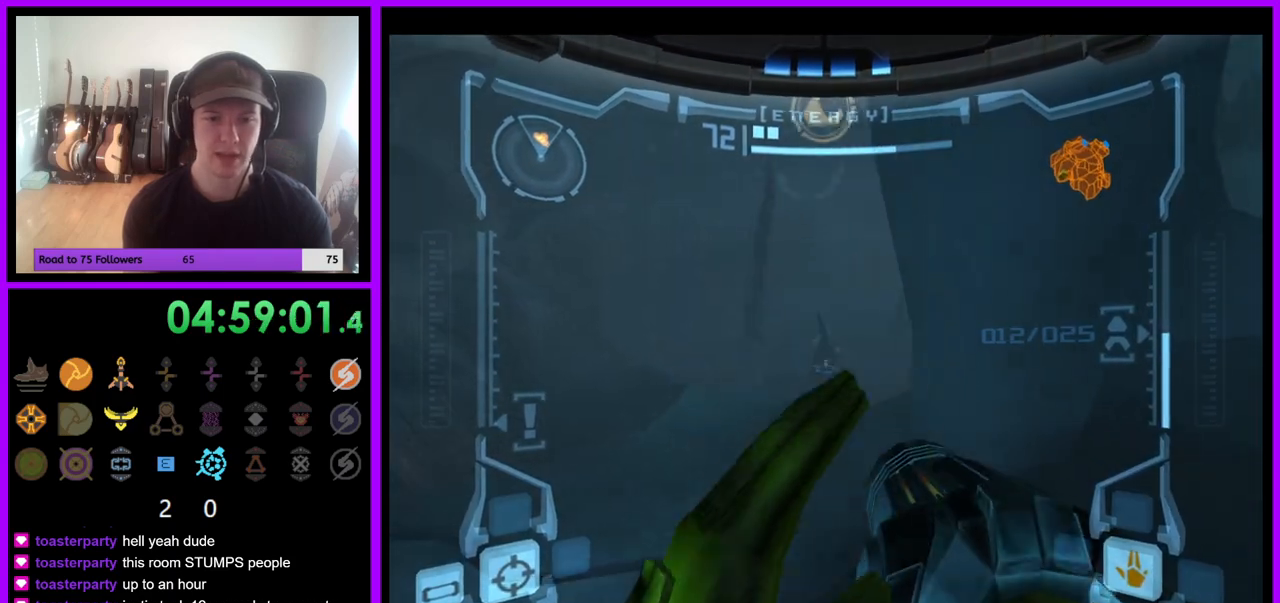
{"dt_ms": 500, "buttons": ["L1"], "left_stick": "left", "right_stick": "center", "events": [[133, "A", "down"], [250, "A", "up"], [317, "A", "down"], [417, "A", "up"]]}
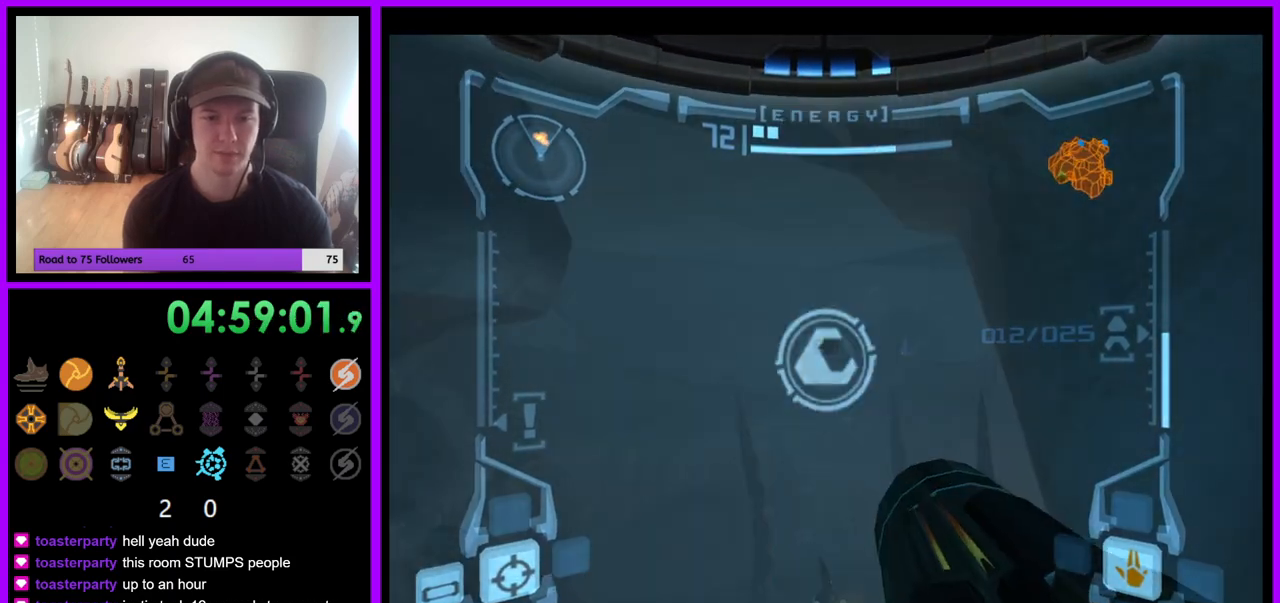
{"dt_ms": 500, "buttons": ["L1"], "left_stick": "up-left", "right_stick": "center", "events": [[17, "A", "down"], [67, "A", "up"], [117, "left_stick", "up-left"], [367, "A", "down"], [433, "A", "up"]]}
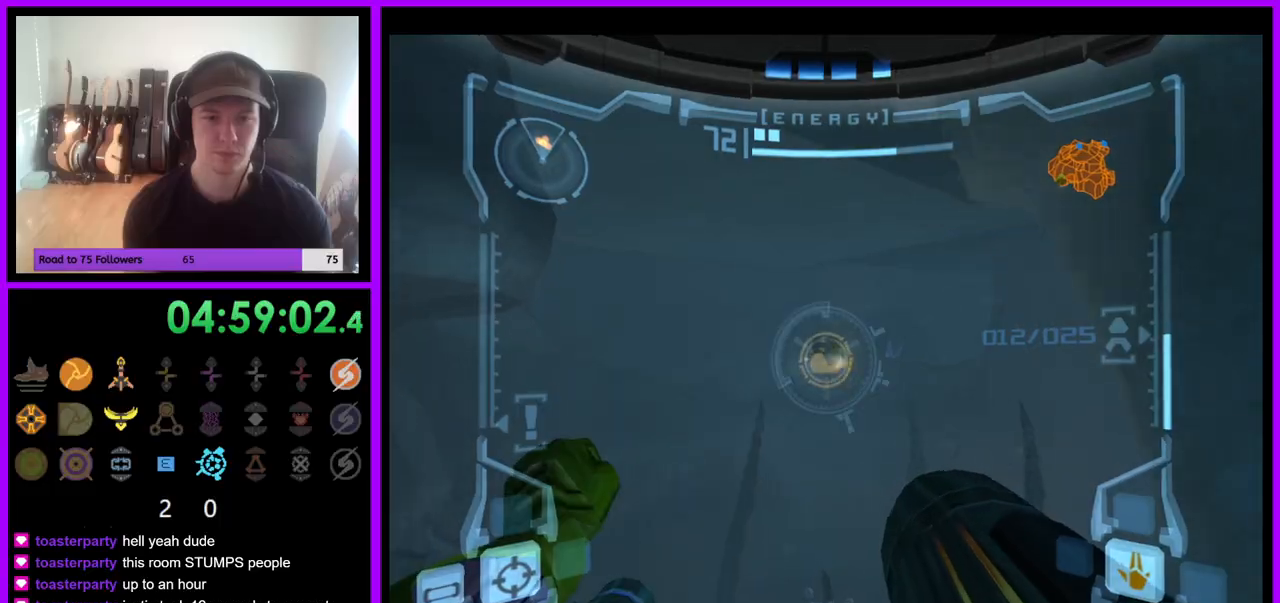
{"dt_ms": 500, "buttons": ["L1"], "left_stick": "center", "right_stick": "center", "events": [[350, "left_stick", "center"], [417, "L1", "up"], [467, "L1", "down"]]}
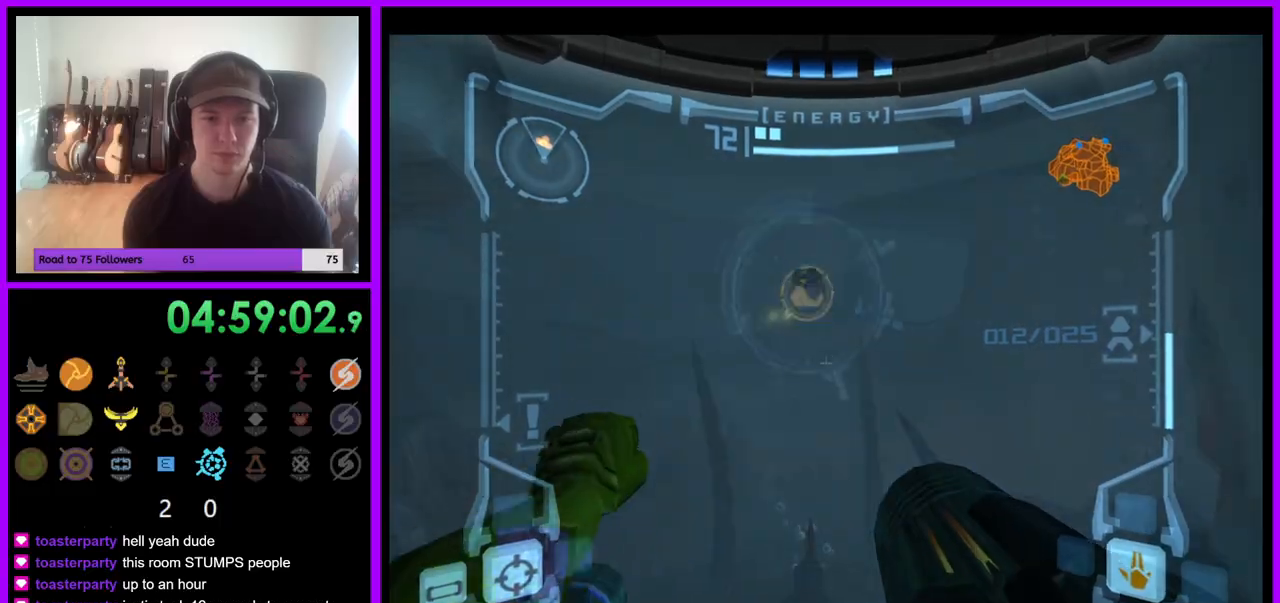
{"dt_ms": 500, "buttons": [], "left_stick": "up", "right_stick": "center", "events": [[400, "L1", "up"], [417, "left_stick", "up"]]}
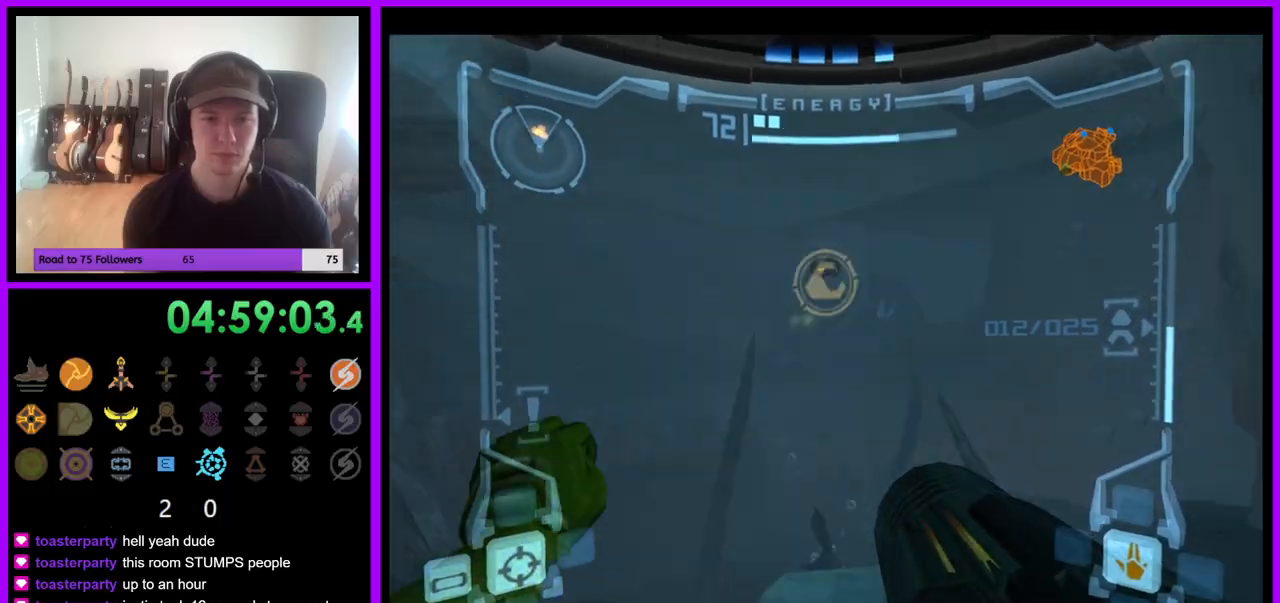
{"dt_ms": 500, "buttons": [], "left_stick": "up", "right_stick": "center", "events": []}
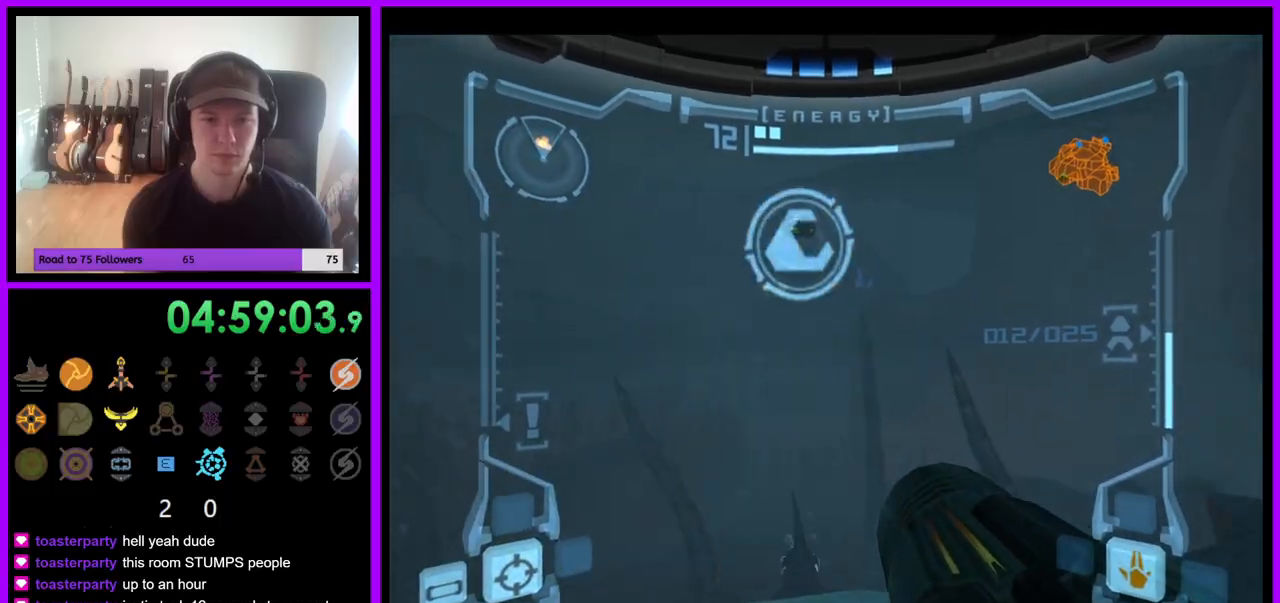
{"dt_ms": 500, "buttons": [], "left_stick": "up", "right_stick": "up", "events": [[300, "right_stick", "up"]]}
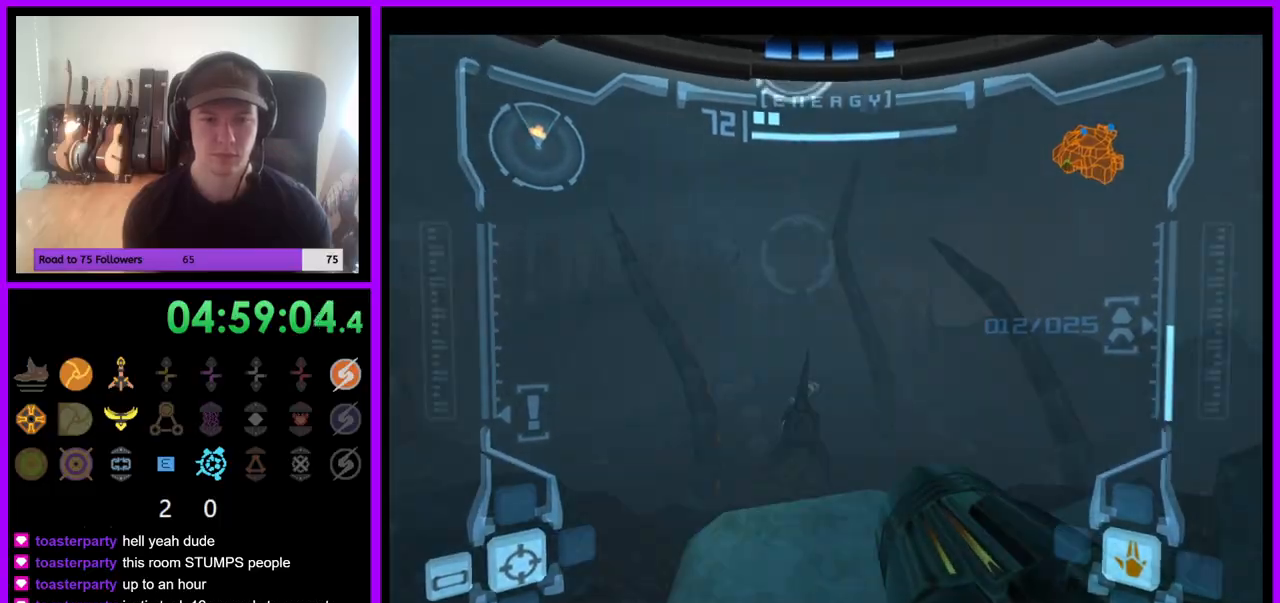
{"dt_ms": 500, "buttons": ["L1"], "left_stick": "up", "right_stick": "up", "events": [[167, "L1", "down"]]}